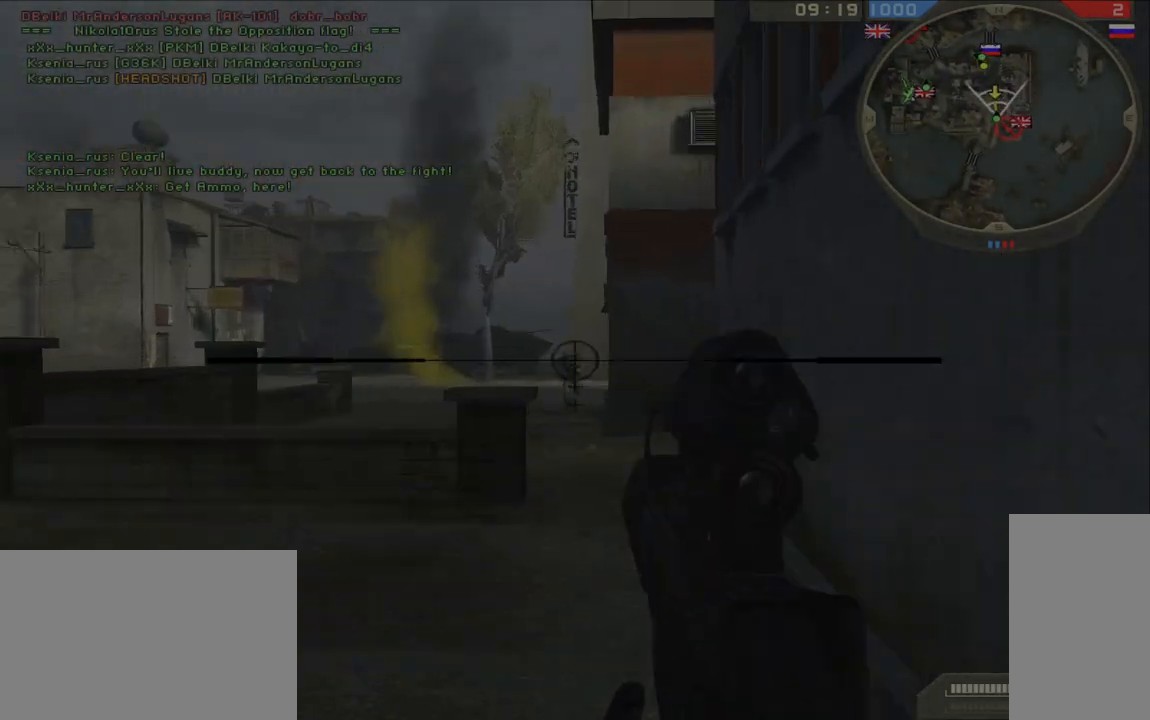
Gameplay with keyboard and mouse; each line is a JSON object with the keys and mouse buttons held at the frame after it. "events" lists presses ("down") and releases ("up") of "a", "ctrl", "d", "e", "f", "q", "r", "s", "shift", "space", "tab", "w", "mouse_left", "mouse_wheel", "mouse_right" and "mouse_mb5" between this image and that frame as [ms after this image, input, new state], when the widget could be followed in between. "mouse_left", "mouse_wheel", "mouse_right", "mouse_mb5" = the "left", "wheel", "right", "mb5" buttons of the "mouse" list. No other keys are recorded. "wheel" means that the mouse wheel is clicked or scrolled. Mouse movement is not recorded. Not read: other_keys.
{"keys": [], "mouse": ["left"], "events": [[17, "mouse_right", "up"], [117, "a", "up"], [133, "mouse_left", "down"], [183, "ctrl", "down"], [467, "ctrl", "up"]]}
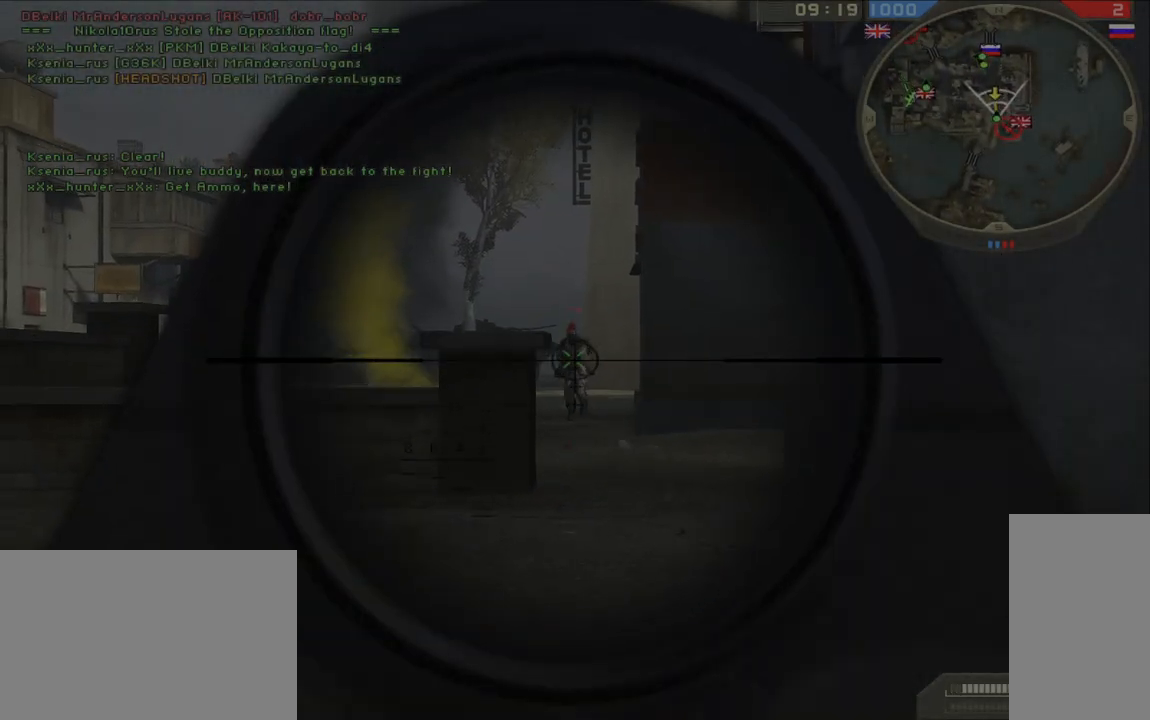
{"keys": ["shift", "w"], "mouse": [], "events": [[300, "ctrl", "down"], [300, "mouse_left", "up"], [350, "w", "down"], [383, "mouse_mb5", "down"], [400, "ctrl", "up"], [467, "mouse_mb5", "up"], [483, "shift", "down"]]}
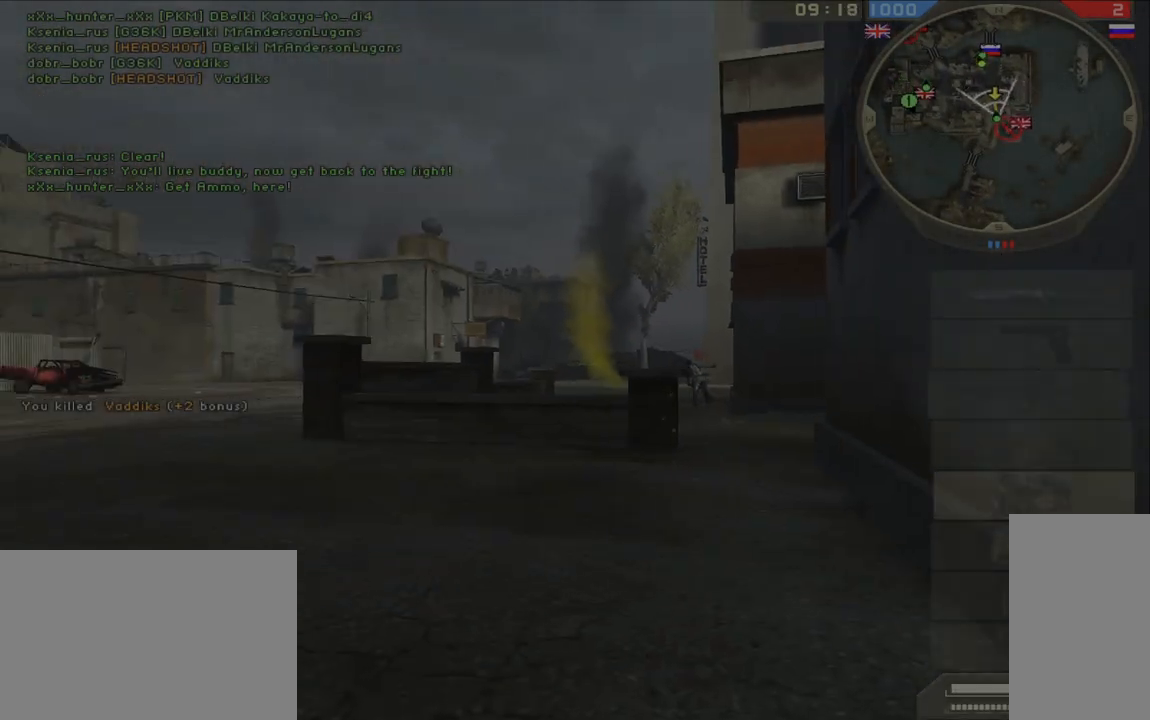
{"keys": ["shift", "w"], "mouse": [], "events": []}
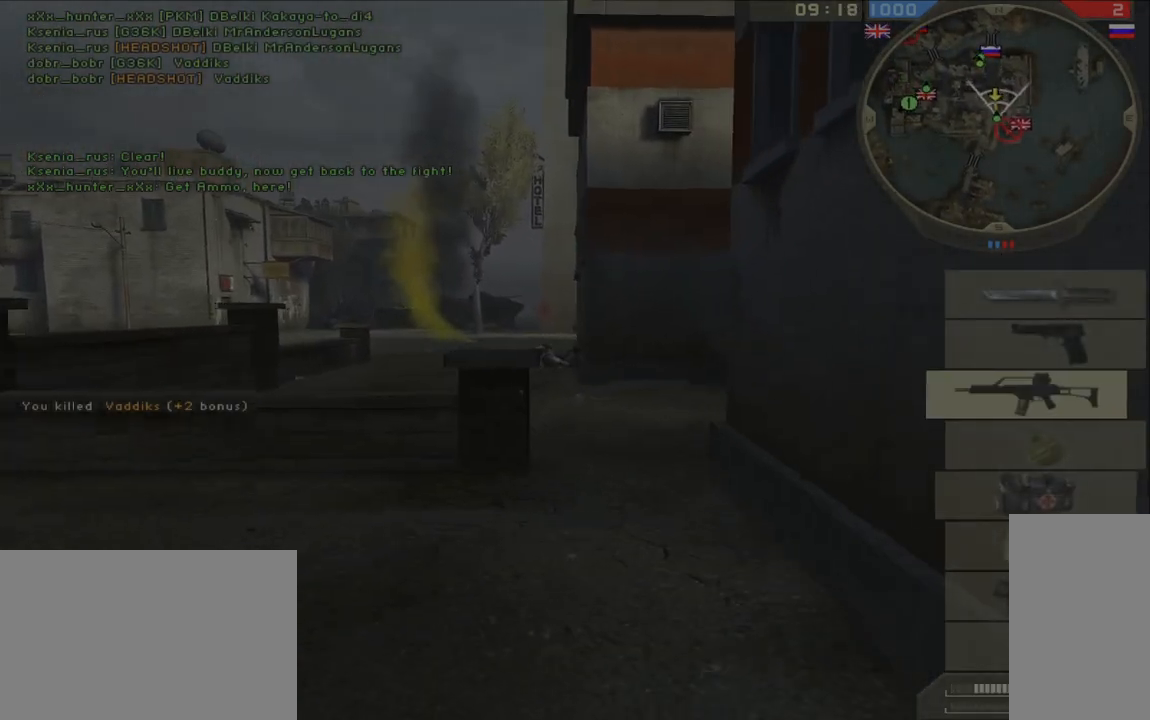
{"keys": ["a", "w"], "mouse": [], "events": [[400, "a", "down"], [417, "shift", "up"]]}
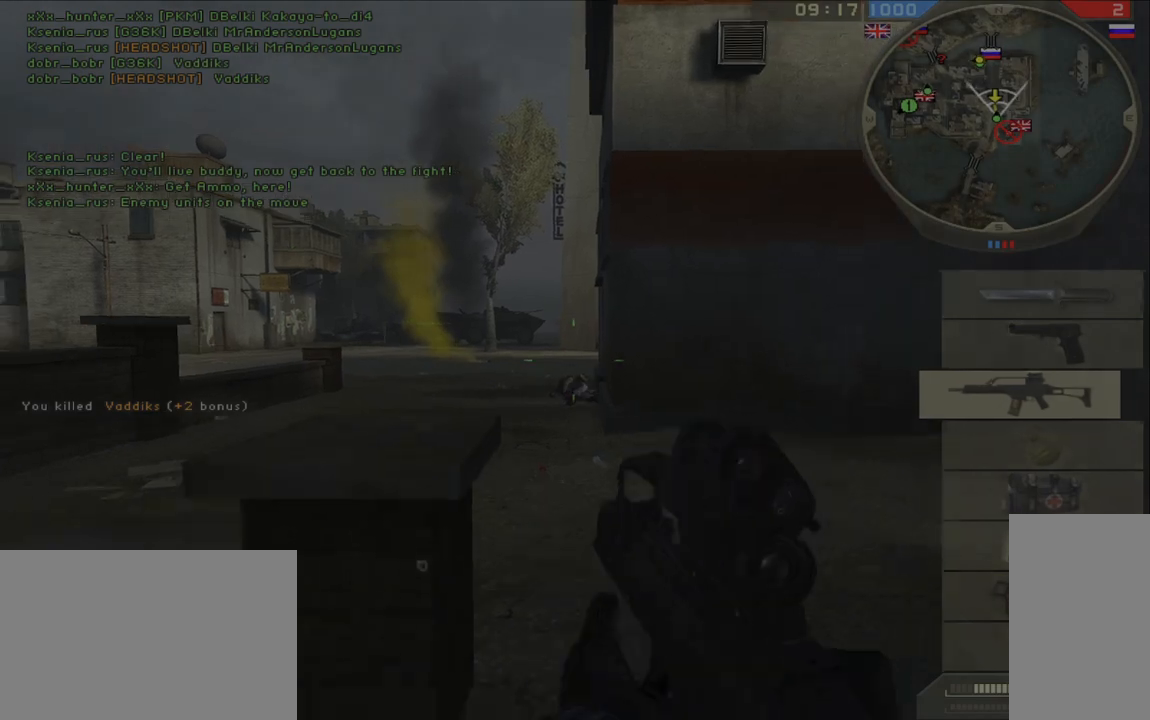
{"keys": ["d", "w"], "mouse": [], "events": [[67, "w", "up"], [317, "d", "down"], [333, "a", "up"], [500, "w", "down"]]}
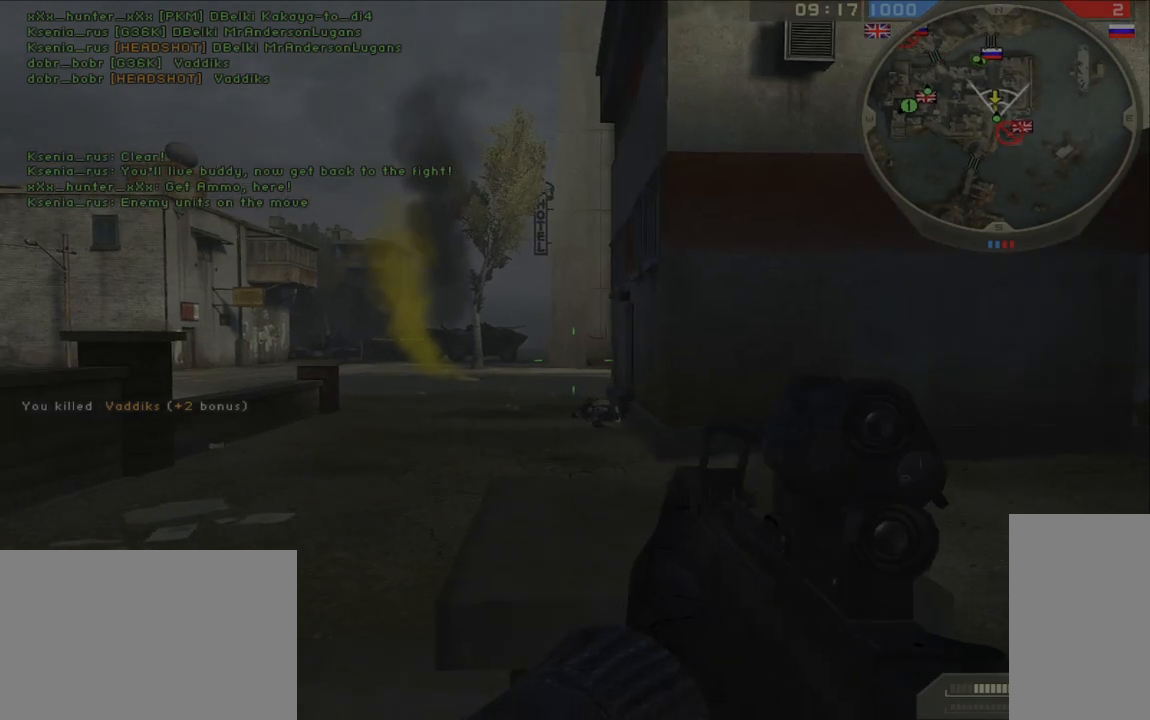
{"keys": ["shift", "w"], "mouse": [], "events": [[133, "d", "up"], [133, "shift", "down"]]}
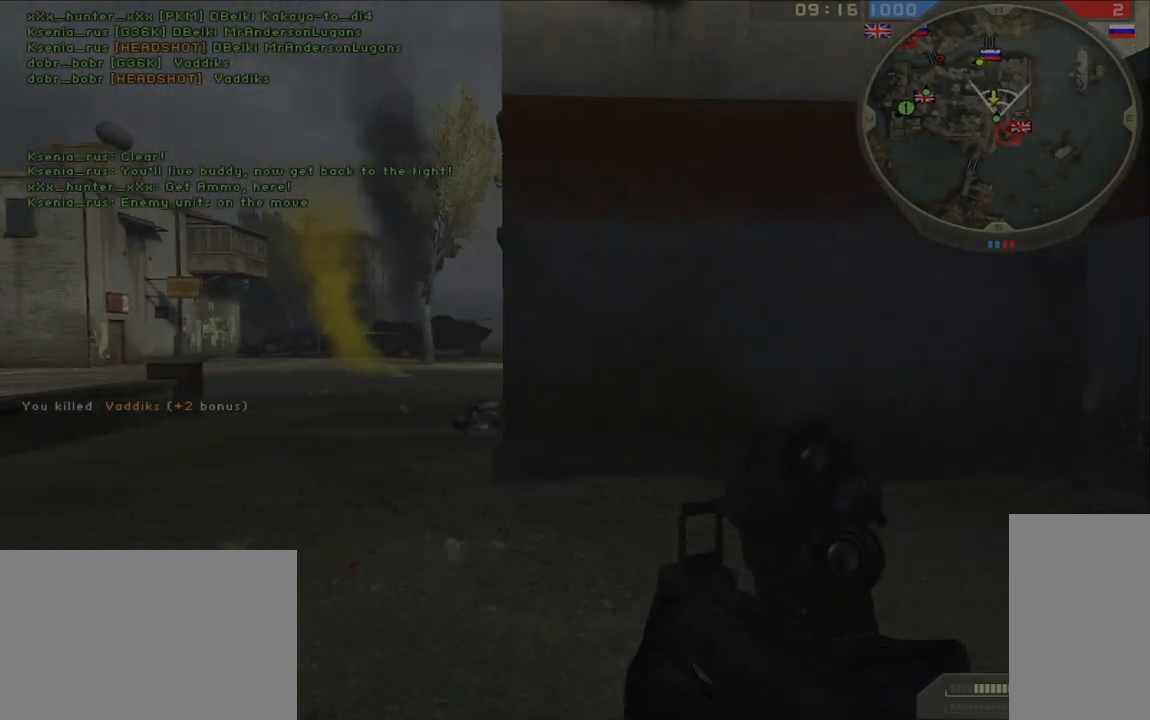
{"keys": ["shift", "w"], "mouse": [], "events": []}
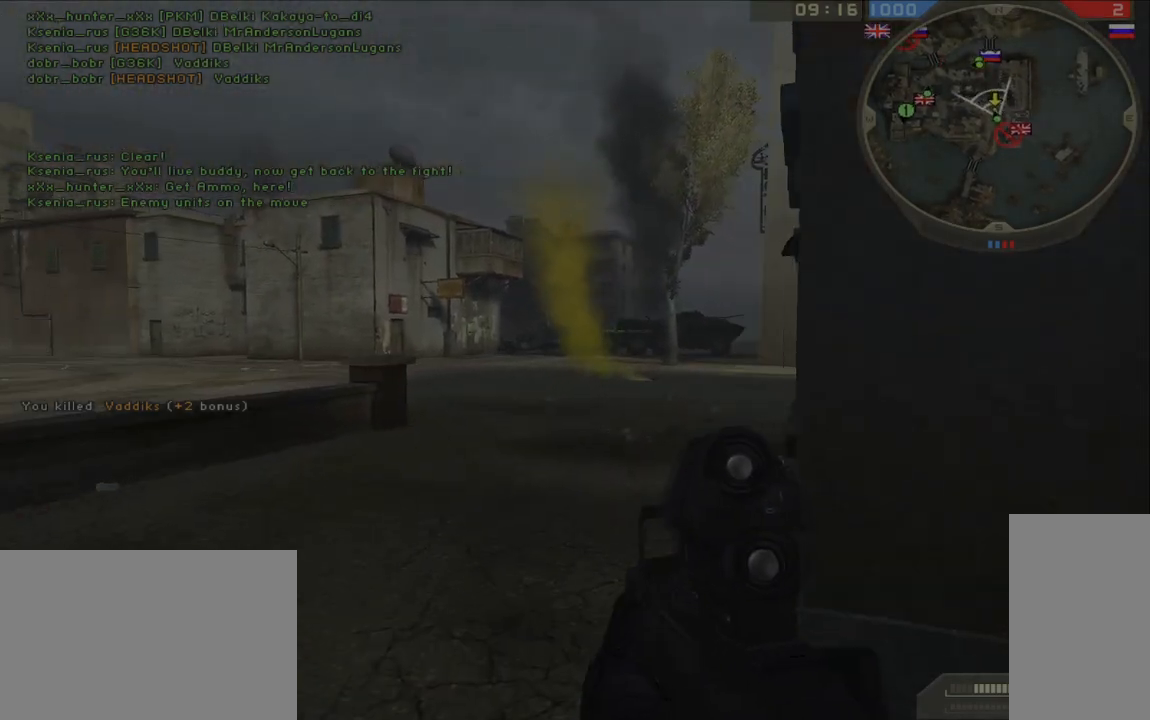
{"keys": ["a", "w"], "mouse": [], "events": [[233, "a", "down"], [283, "shift", "up"]]}
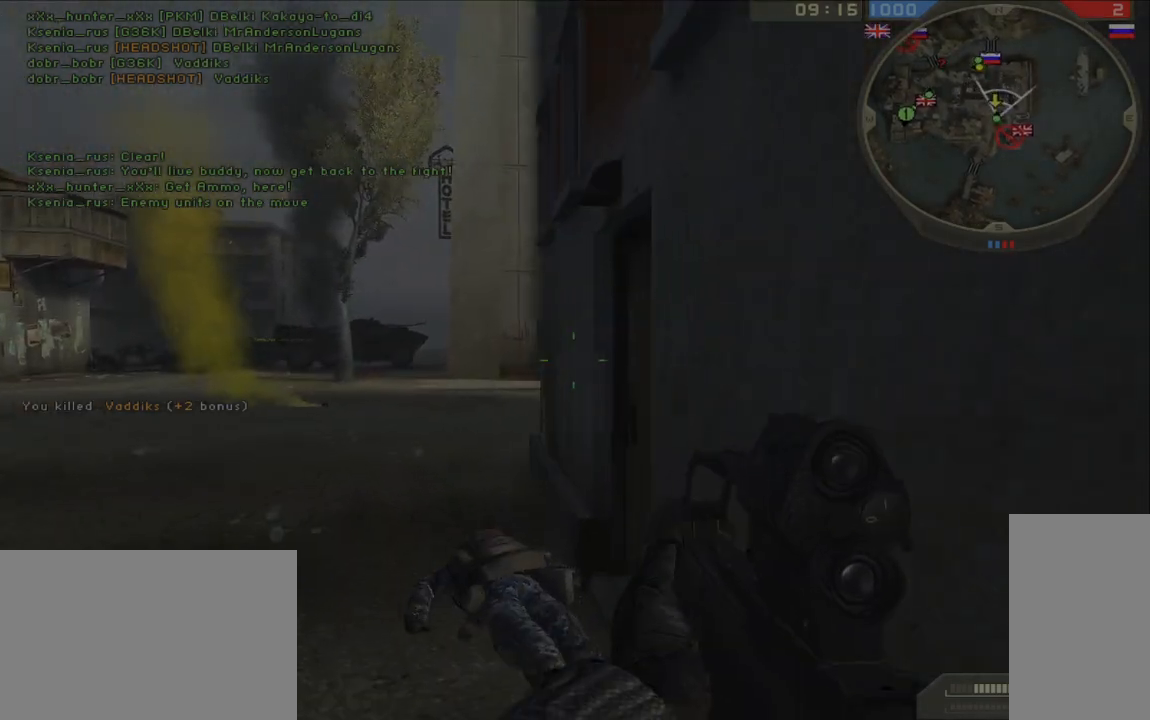
{"keys": ["a", "w"], "mouse": [], "events": [[150, "shift", "down"], [183, "a", "up"], [333, "a", "down"], [350, "shift", "up"]]}
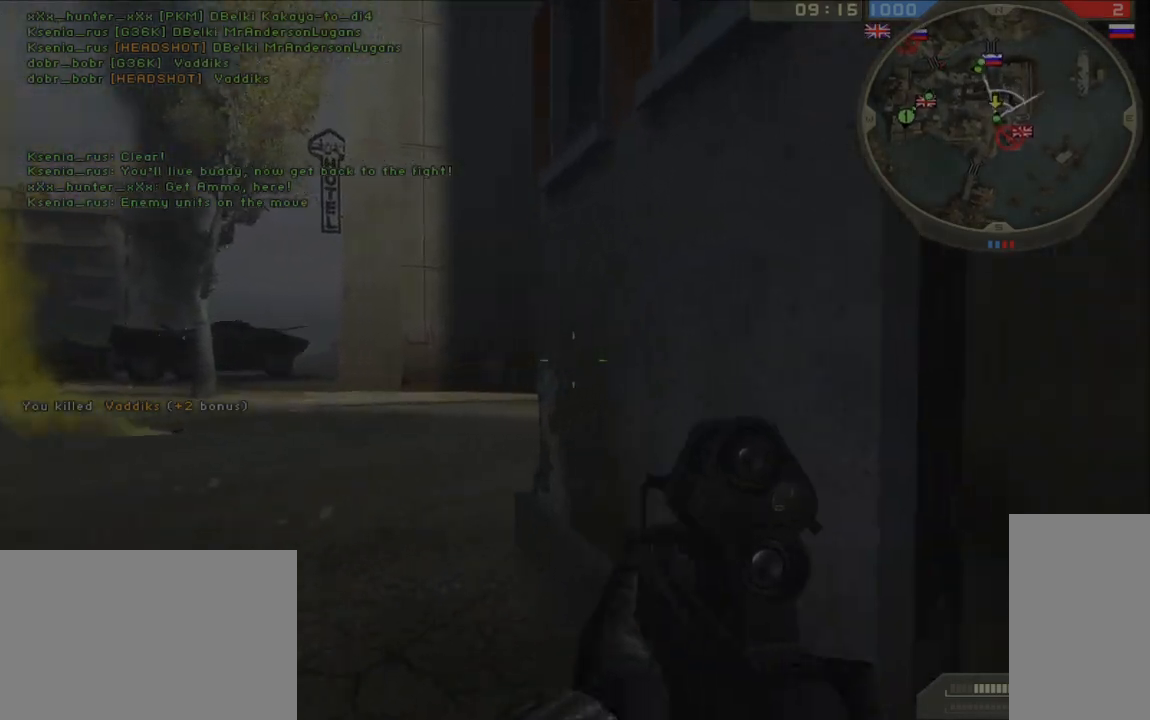
{"keys": ["shift", "w"], "mouse": [], "events": [[83, "w", "up"], [283, "w", "down"], [400, "a", "up"], [417, "shift", "down"]]}
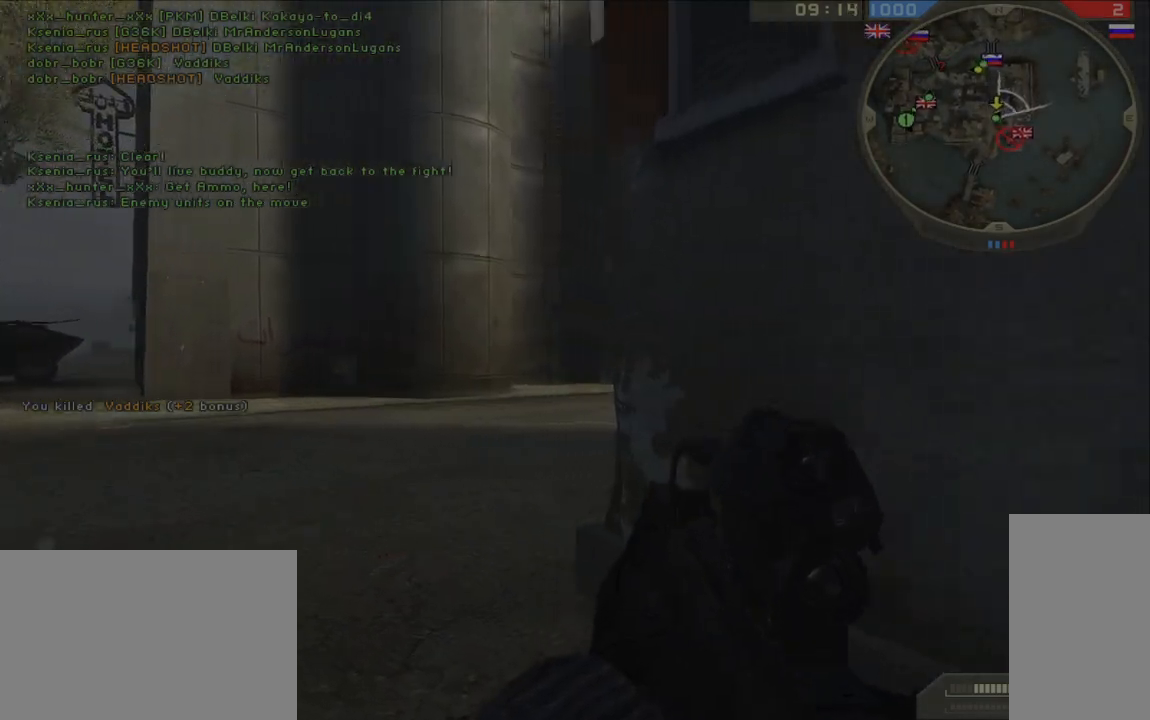
{"keys": ["a", "w"], "mouse": [], "events": [[50, "a", "down"], [67, "shift", "up"]]}
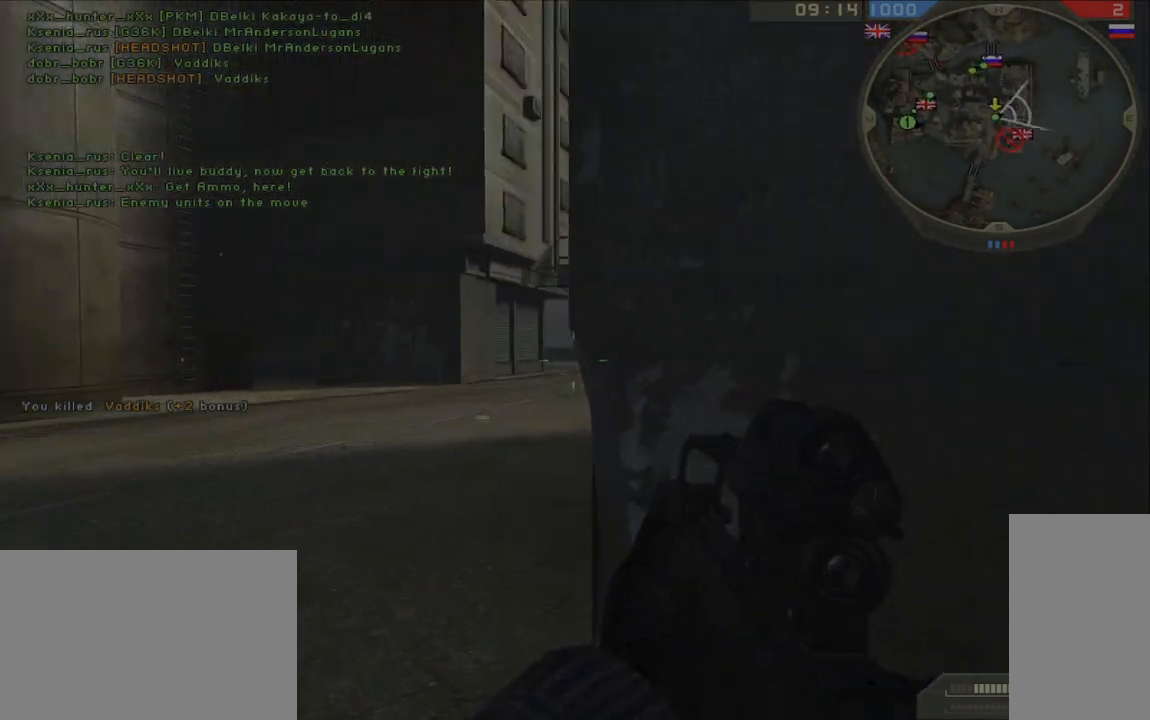
{"keys": ["a", "s"], "mouse": [], "events": [[83, "w", "up"], [100, "d", "down"], [117, "a", "up"], [333, "s", "down"], [383, "d", "up"], [400, "a", "down"]]}
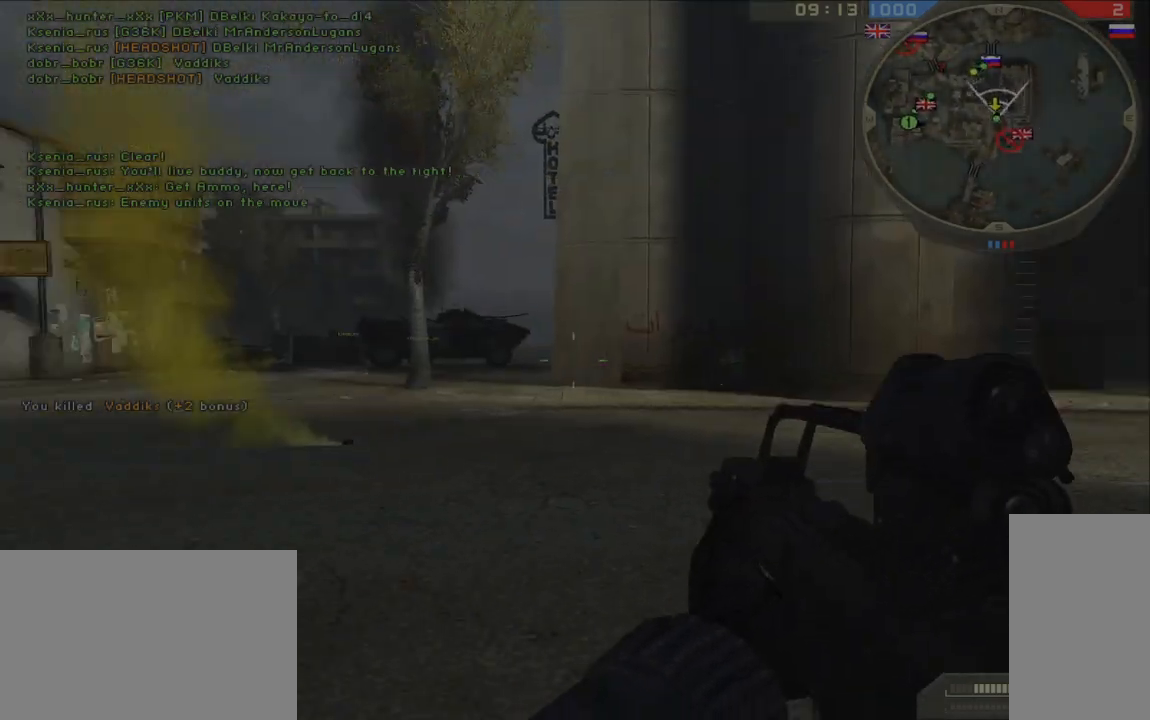
{"keys": ["a"], "mouse": [], "events": [[367, "s", "up"]]}
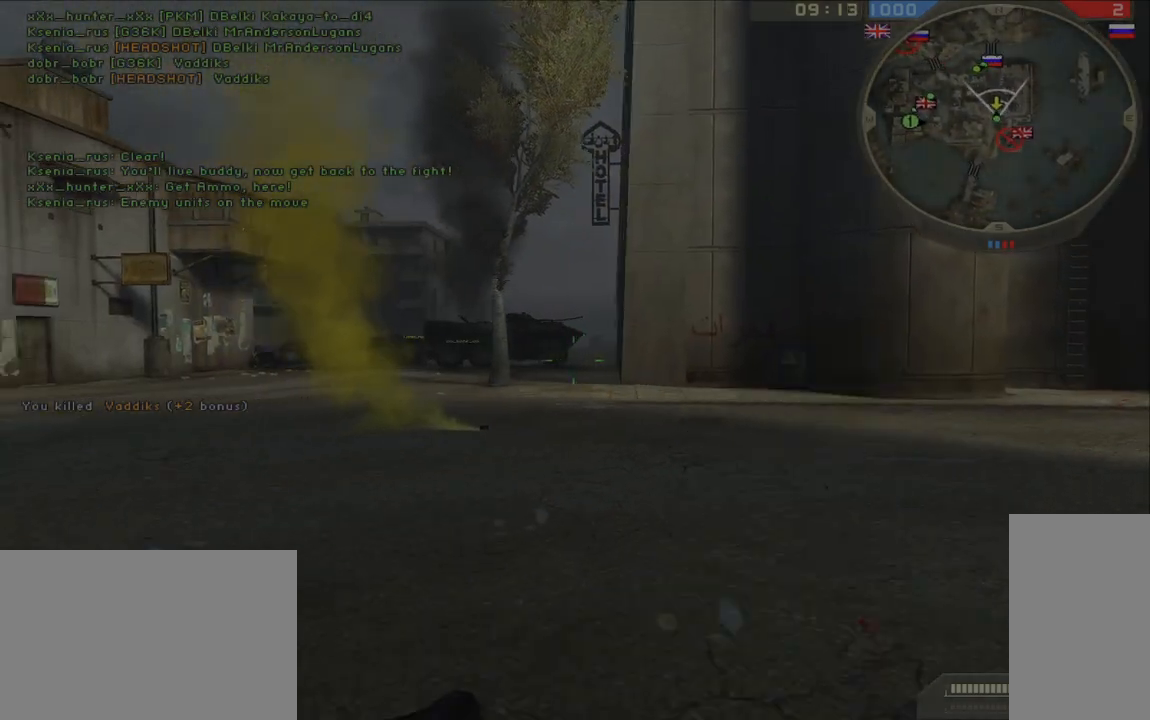
{"keys": ["shift", "w"], "mouse": [], "events": [[67, "w", "down"], [100, "shift", "down"], [300, "a", "up"]]}
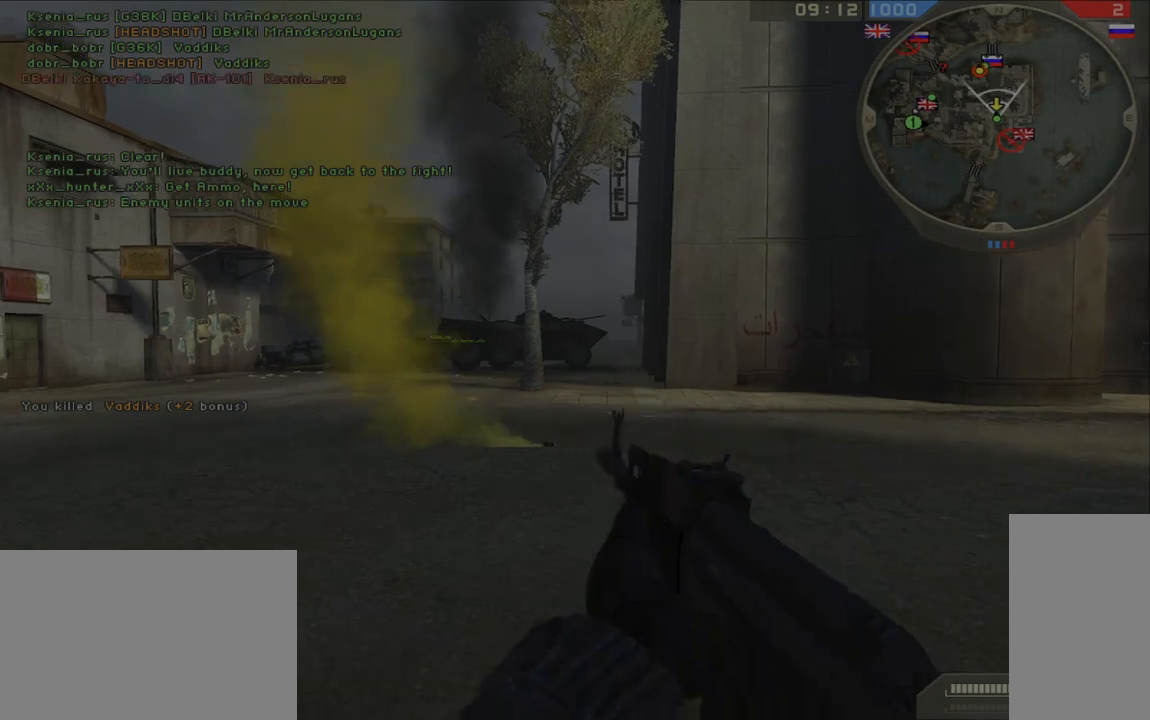
{"keys": ["shift", "w"], "mouse": [], "events": []}
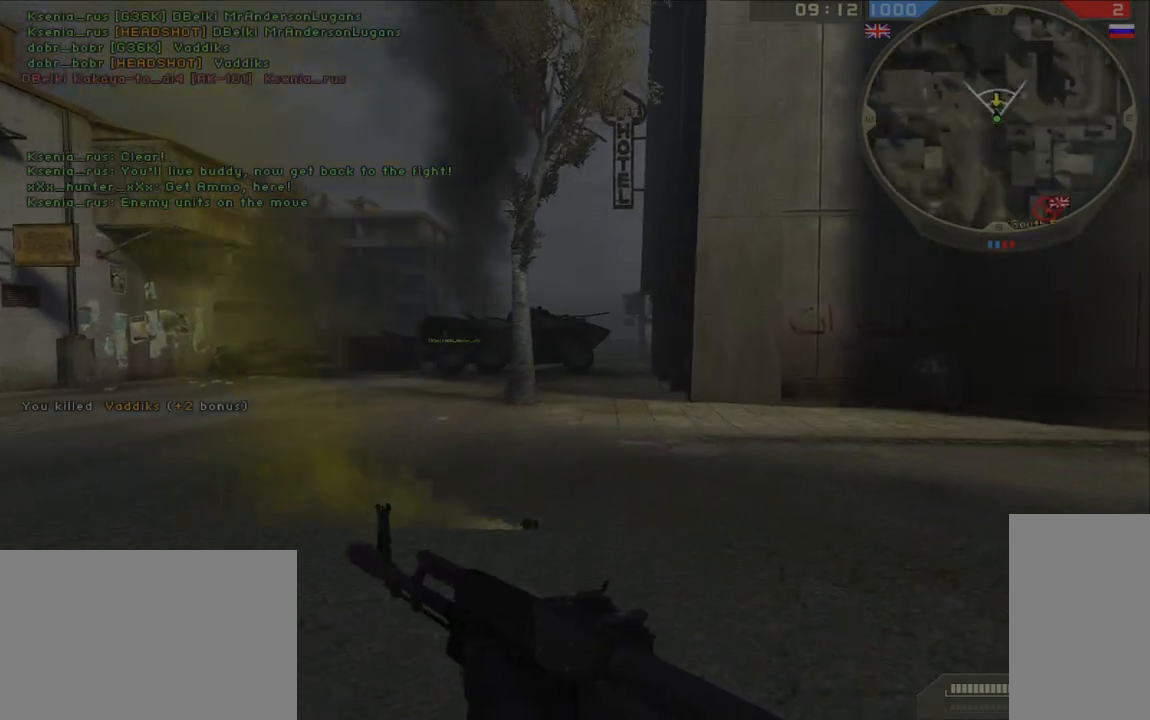
{"keys": ["shift", "w"], "mouse": [], "events": [[100, "mouse_mb5", "down"], [200, "mouse_mb5", "up"]]}
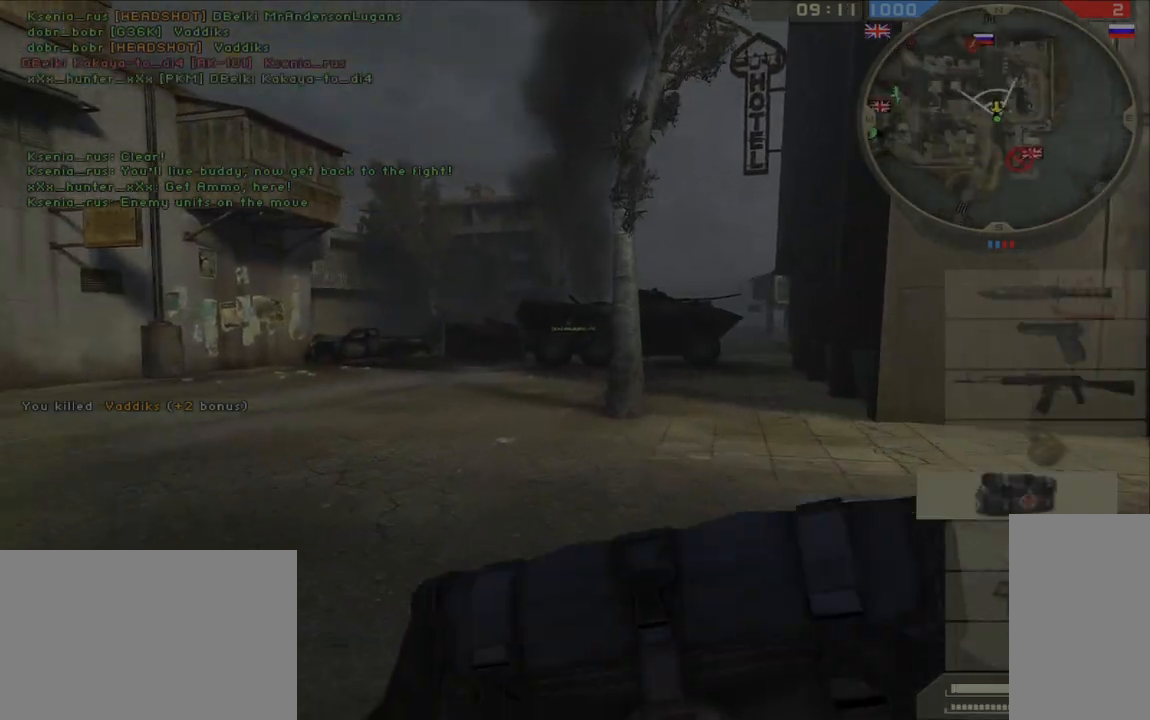
{"keys": ["shift", "w"], "mouse": [], "events": []}
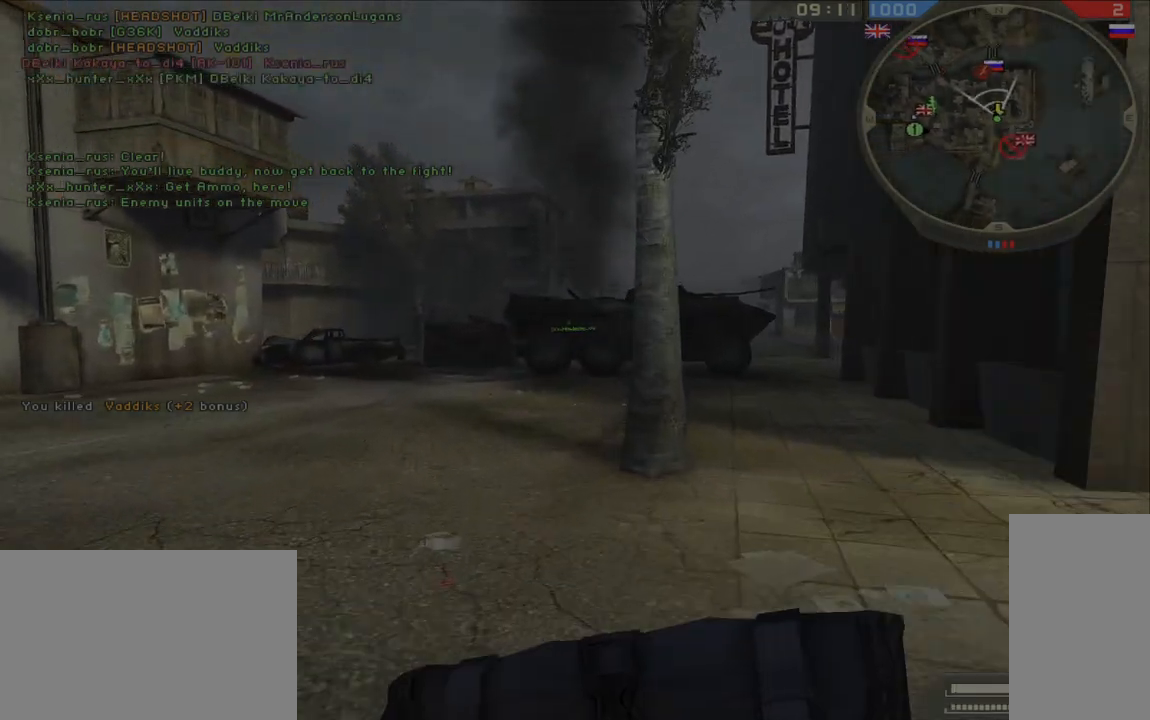
{"keys": ["shift", "tab", "w"], "mouse": [], "events": [[500, "tab", "down"]]}
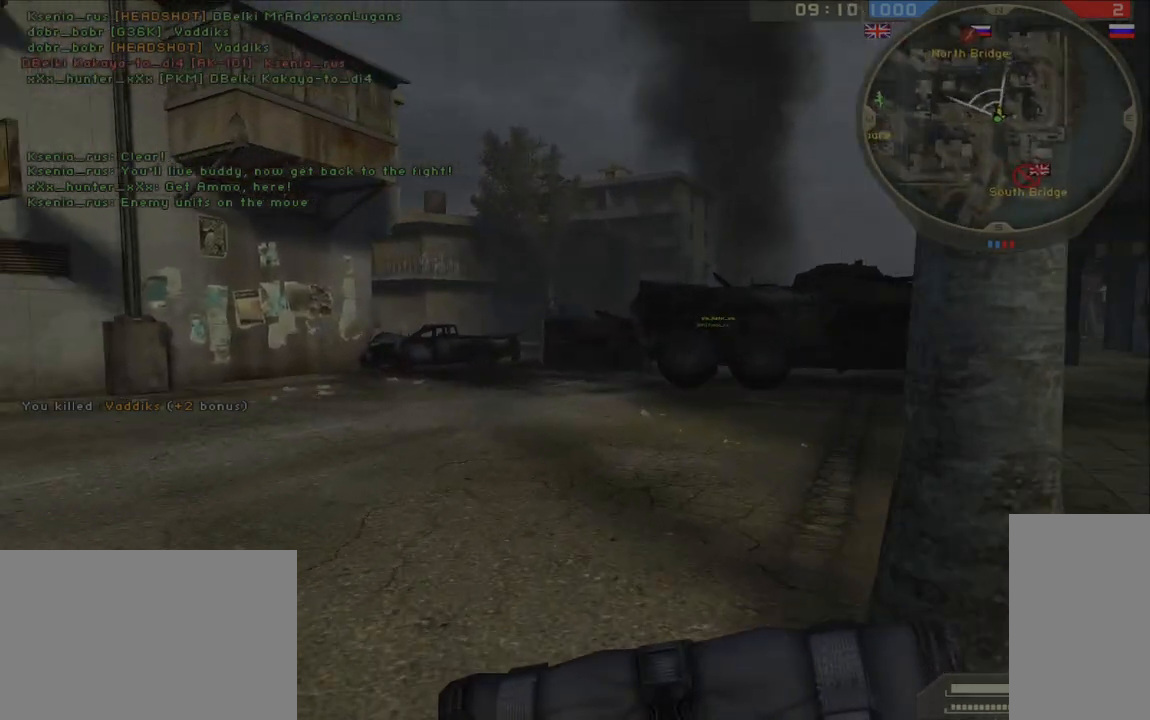
{"keys": ["shift", "tab", "w"], "mouse": [], "events": []}
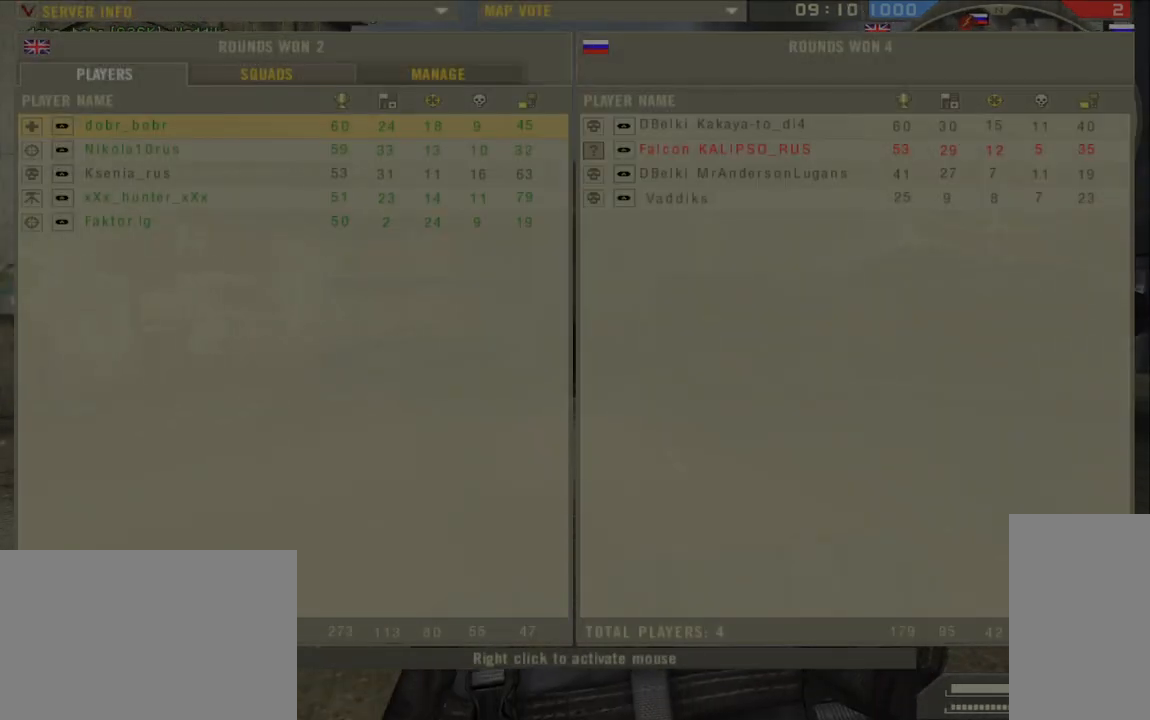
{"keys": ["w"], "mouse": [], "events": [[350, "tab", "up"], [400, "shift", "up"]]}
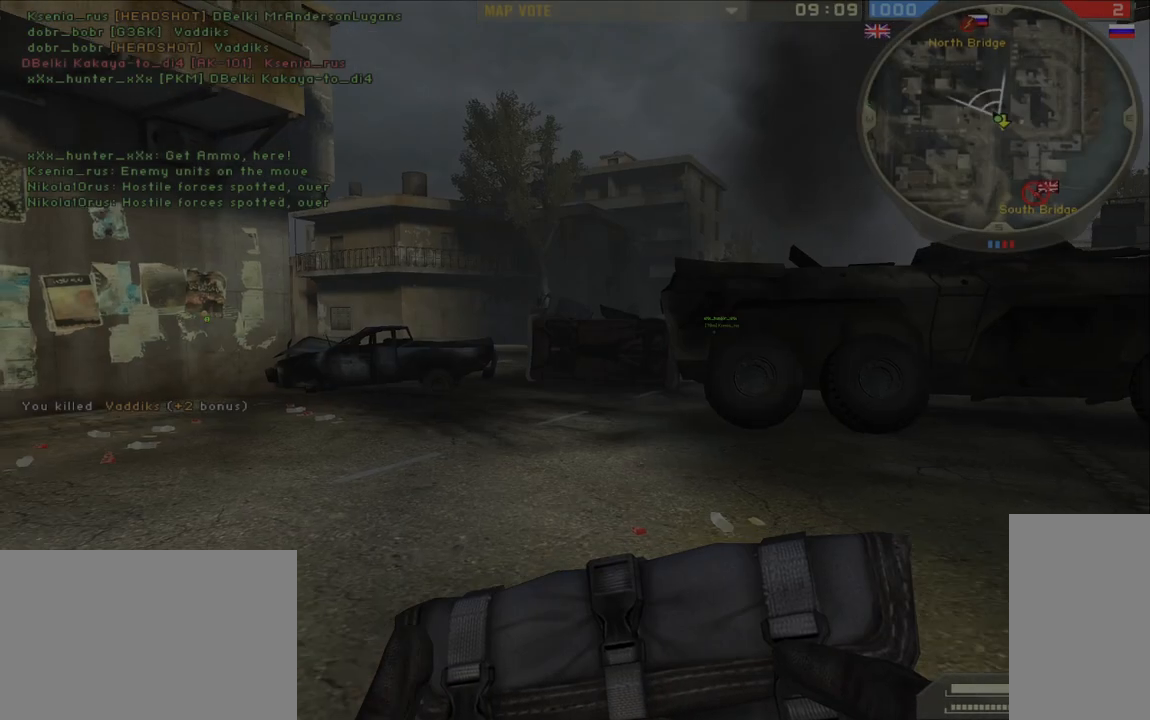
{"keys": ["space", "w"], "mouse": [], "events": [[100, "shift", "down"], [433, "space", "down"], [483, "shift", "up"]]}
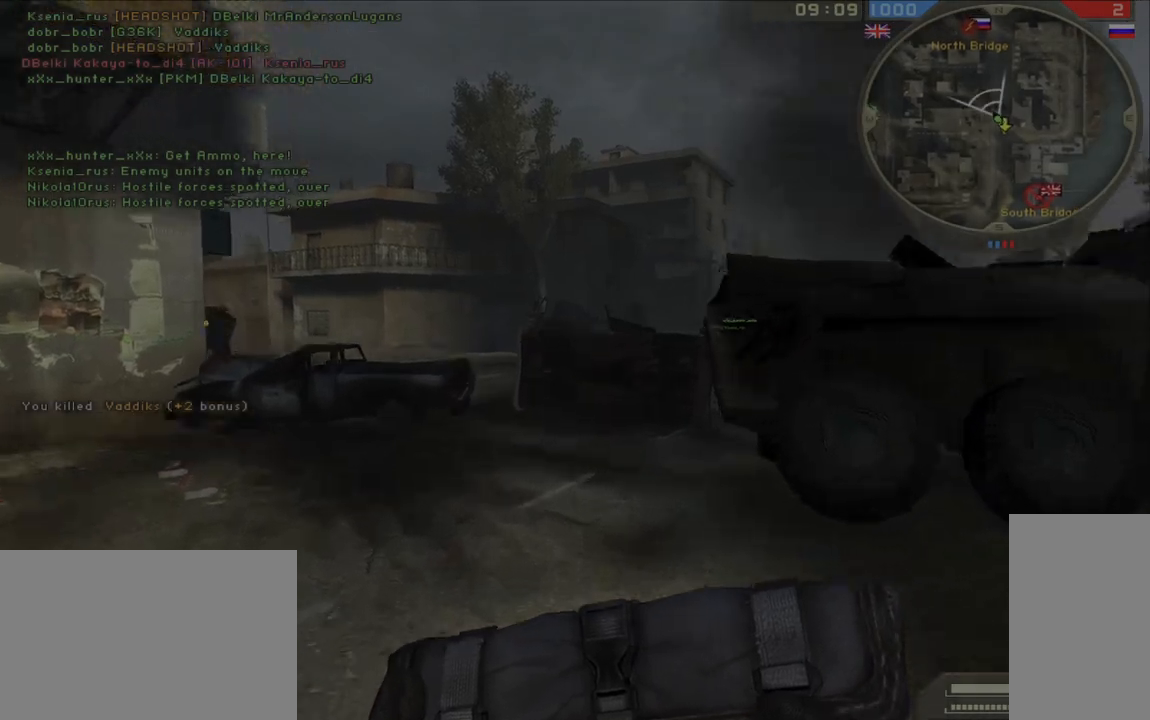
{"keys": ["w"], "mouse": [], "events": [[50, "space", "up"]]}
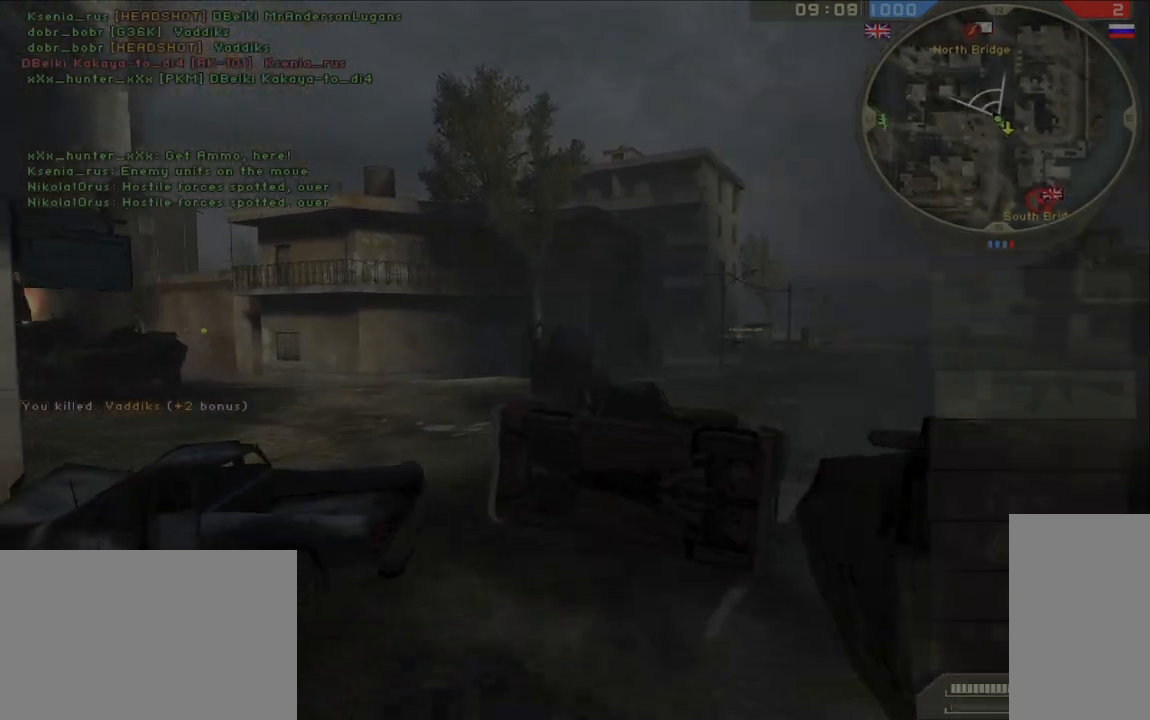
{"keys": ["d", "w"], "mouse": [], "events": [[250, "d", "down"], [383, "mouse_mb5", "down"], [467, "mouse_mb5", "up"]]}
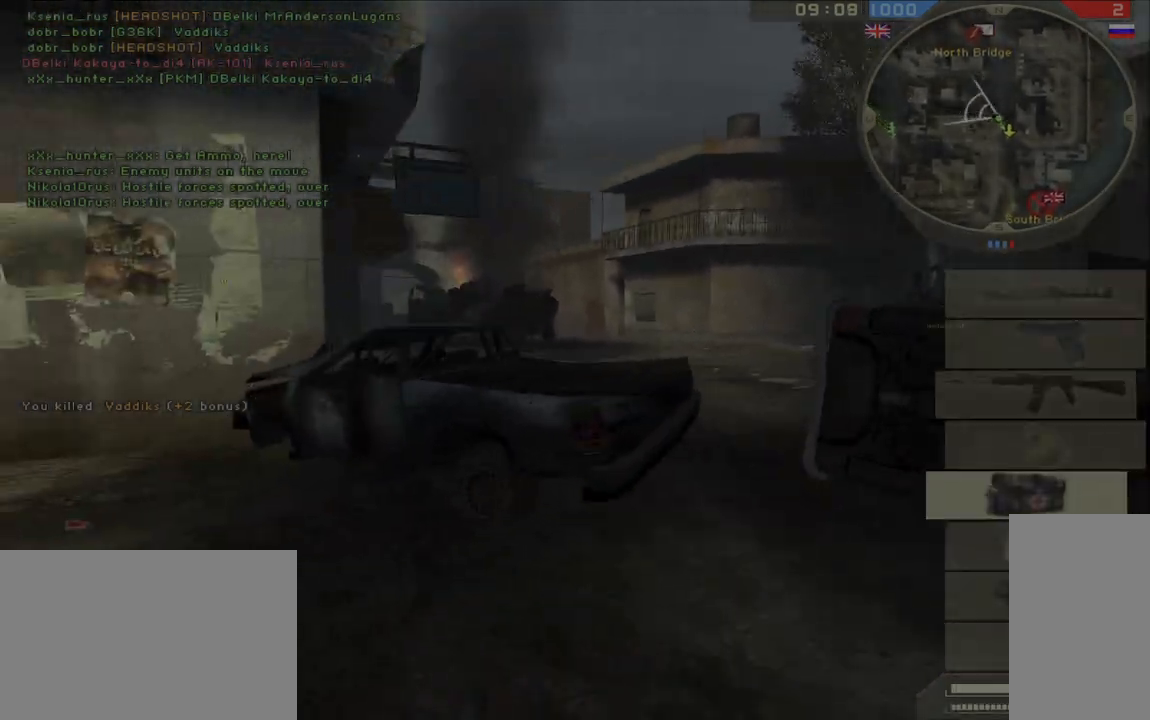
{"keys": ["w"], "mouse": [], "events": [[67, "d", "up"], [83, "a", "down"], [483, "a", "up"]]}
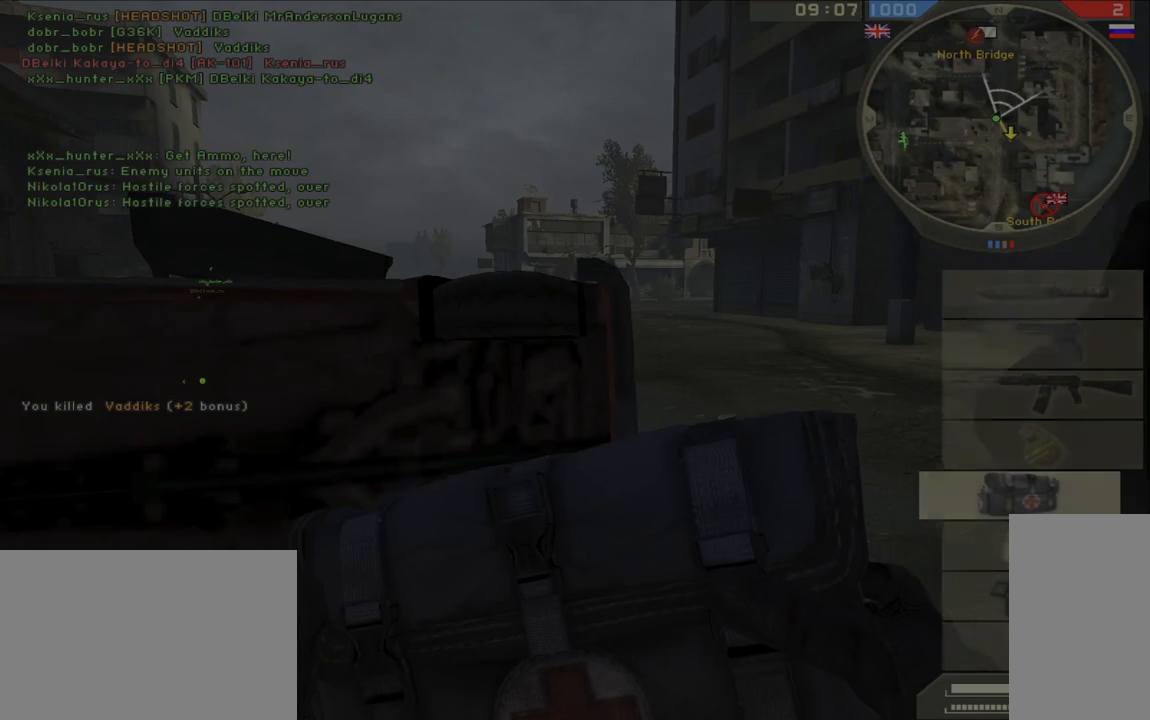
{"keys": ["shift", "w"], "mouse": [], "events": [[17, "d", "down"], [267, "shift", "down"], [300, "d", "up"]]}
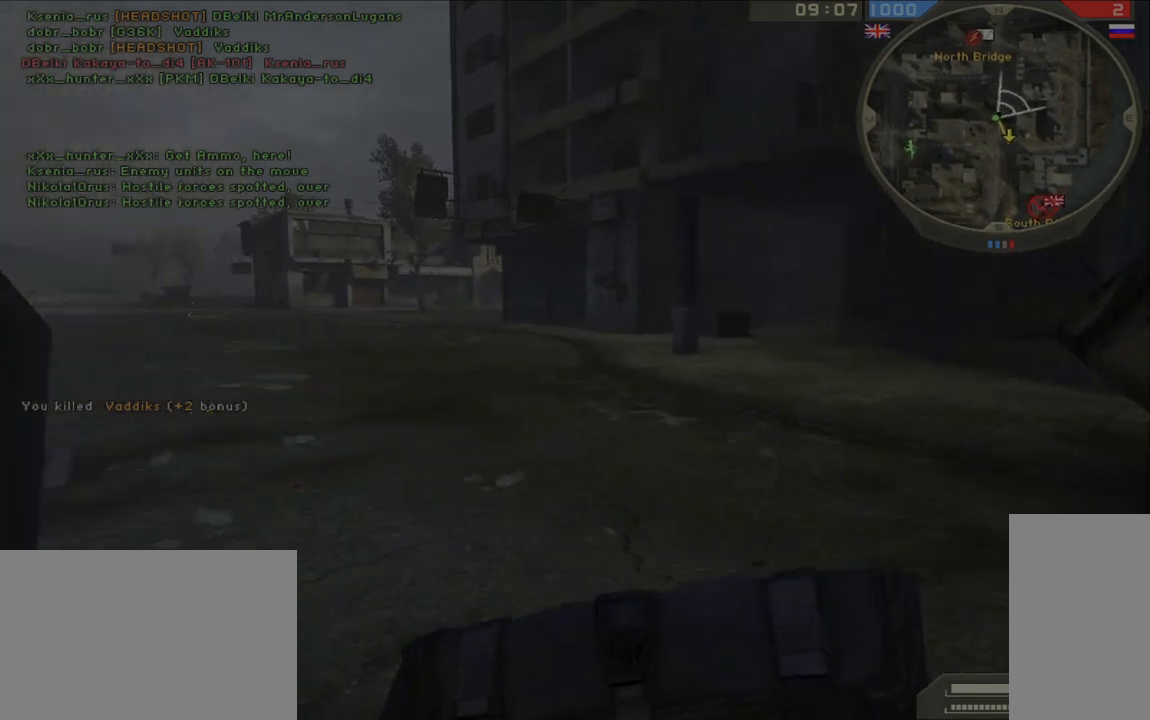
{"keys": ["w"], "mouse": [], "events": [[83, "space", "down"], [150, "shift", "up"], [183, "space", "up"]]}
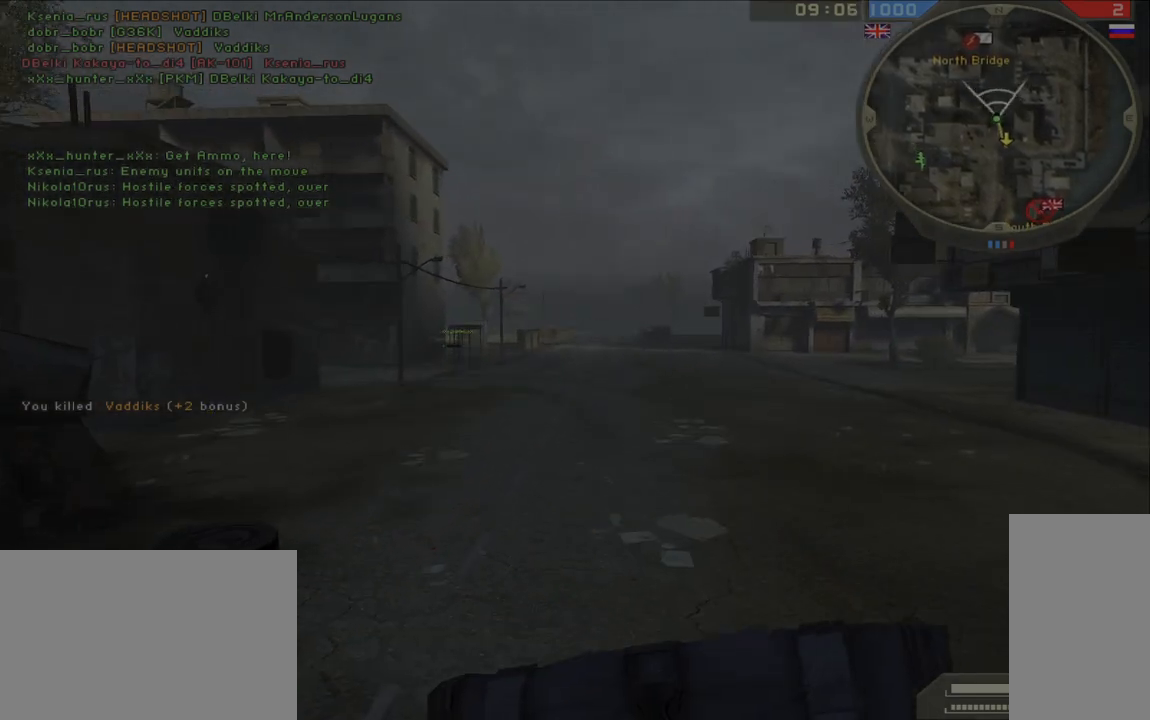
{"keys": ["d", "w"], "mouse": [], "events": [[17, "a", "down"], [417, "a", "up"], [433, "d", "down"]]}
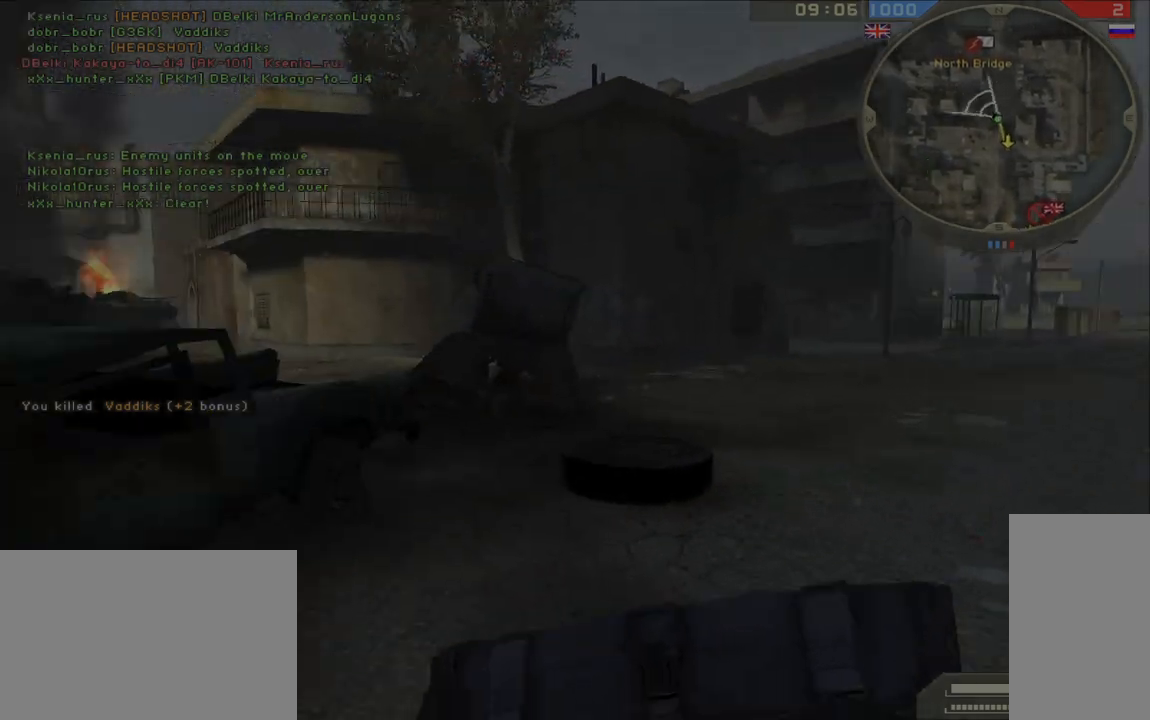
{"keys": ["d", "w"], "mouse": [], "events": []}
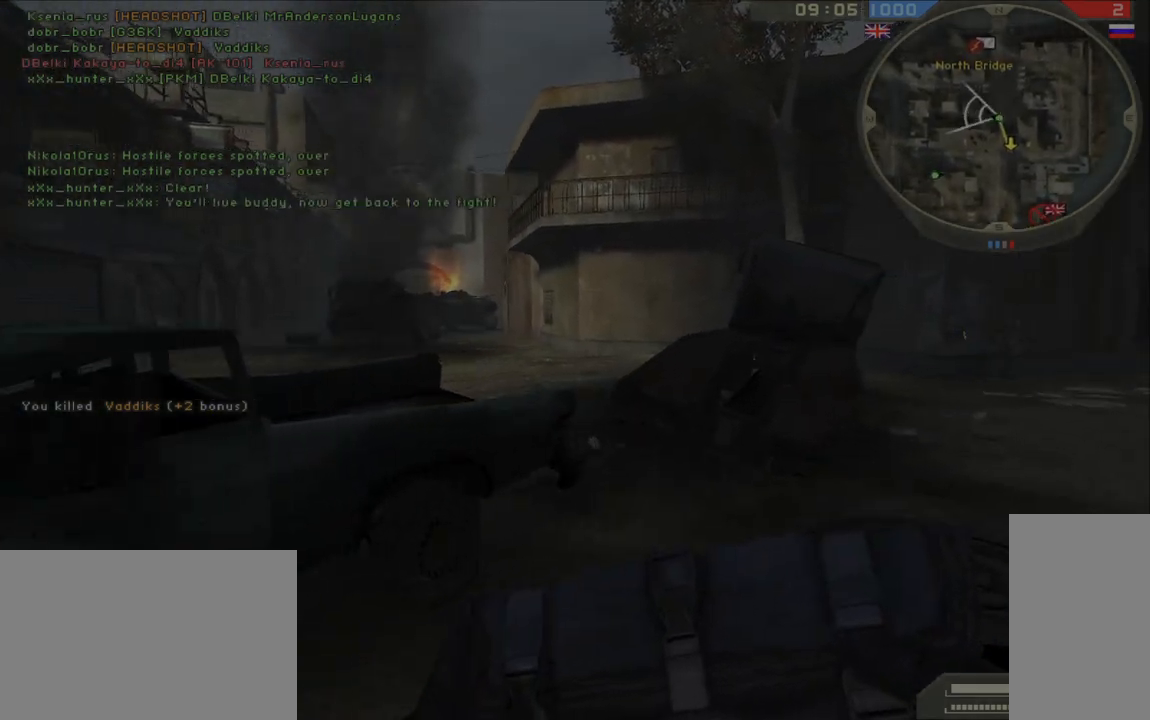
{"keys": ["shift", "w"], "mouse": [], "events": [[283, "d", "up"], [283, "shift", "down"]]}